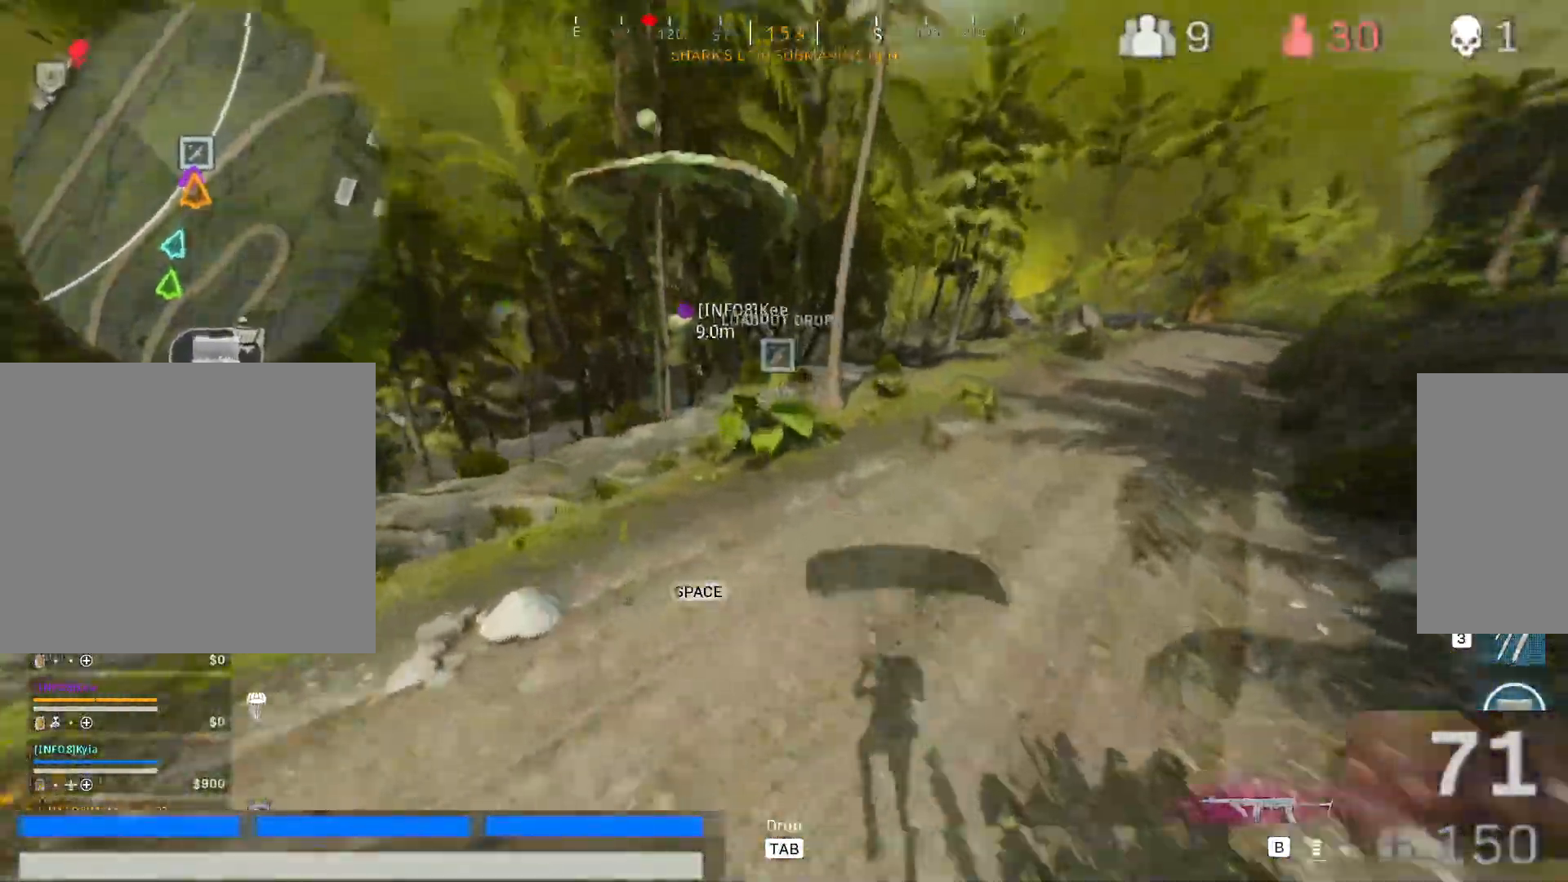
Gameplay with keyboard and mouse; each line is a JSON object with the keys and mouse buttons held at the frame after it. "events" lists presses ("down") and releases ("up") of "1", "2", "3", "4", "5", "a", "alt", "c", "caps_lock", "ctrl", "d", "e", "f", "g", "q", "r", "s", "shift", "space", "t", "tab", "v", "w", "x", "z", "mouse_left", "mouse_wheel" and "mouse_right" between this image and that frame as [ms after this image, input, new state], when the widget could be followed in between. "mouse_left", "mouse_wheel", "mouse_right" = the "left", "wheel", "right" buttons of the "mouse" list. No other keys are recorded. "wheel" means that the mouse wheel is clicked or scrolled. Not read: mouse_move.
{"keys": ["shift", "w"], "mouse": [], "events": [[117, "shift", "down"], [300, "a", "up"], [300, "shift", "up"], [483, "shift", "down"]]}
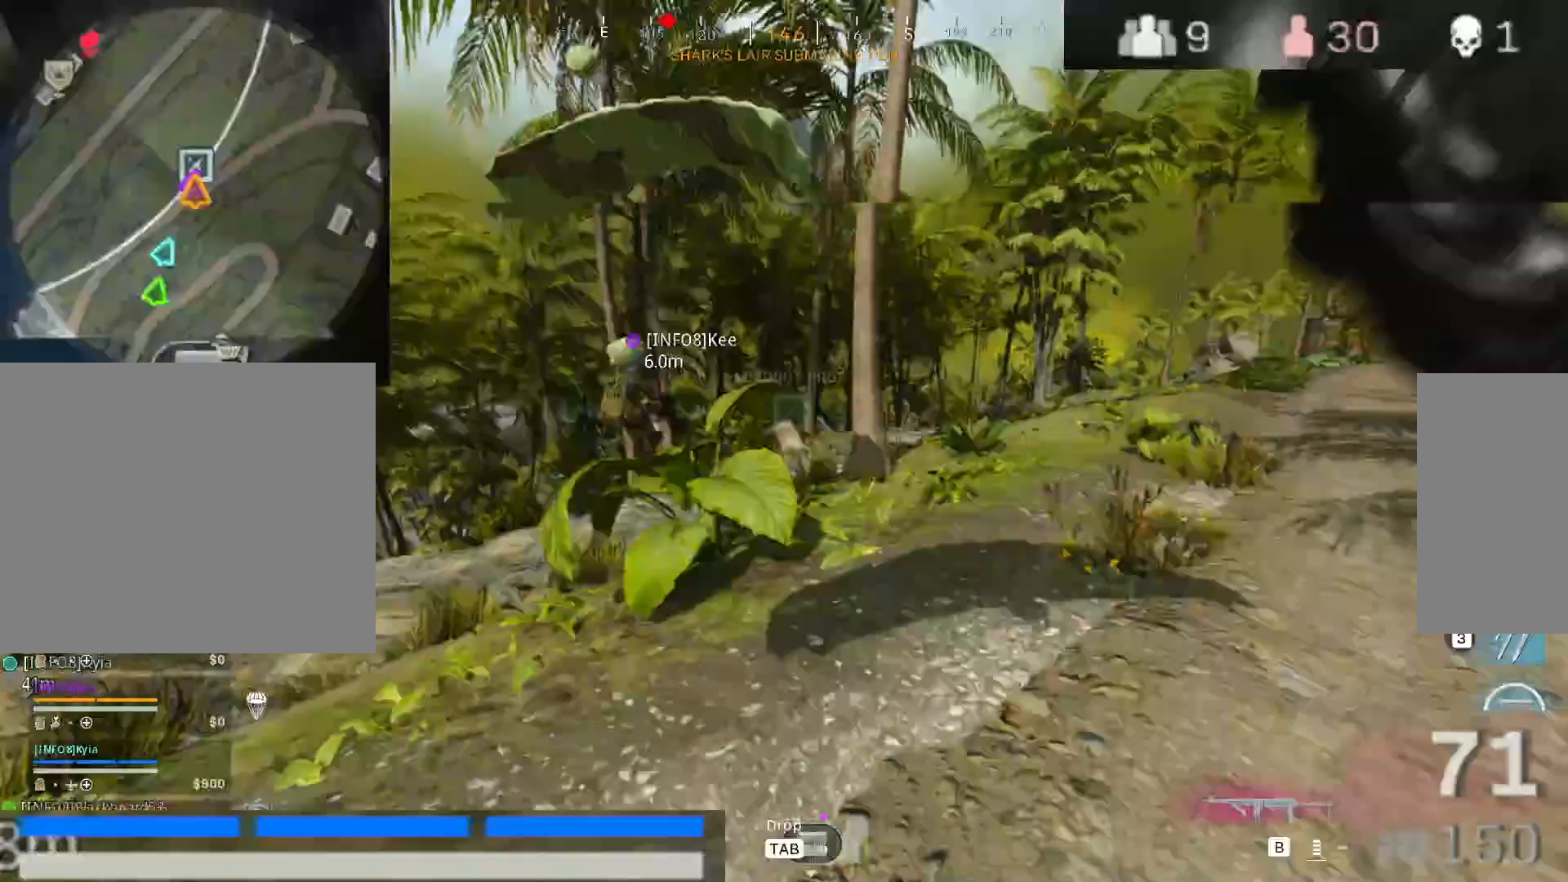
{"keys": ["shift", "w"], "mouse": [], "events": [[33, "d", "down"], [83, "shift", "up"], [233, "shift", "down"], [267, "d", "up"], [367, "shift", "up"], [500, "shift", "down"]]}
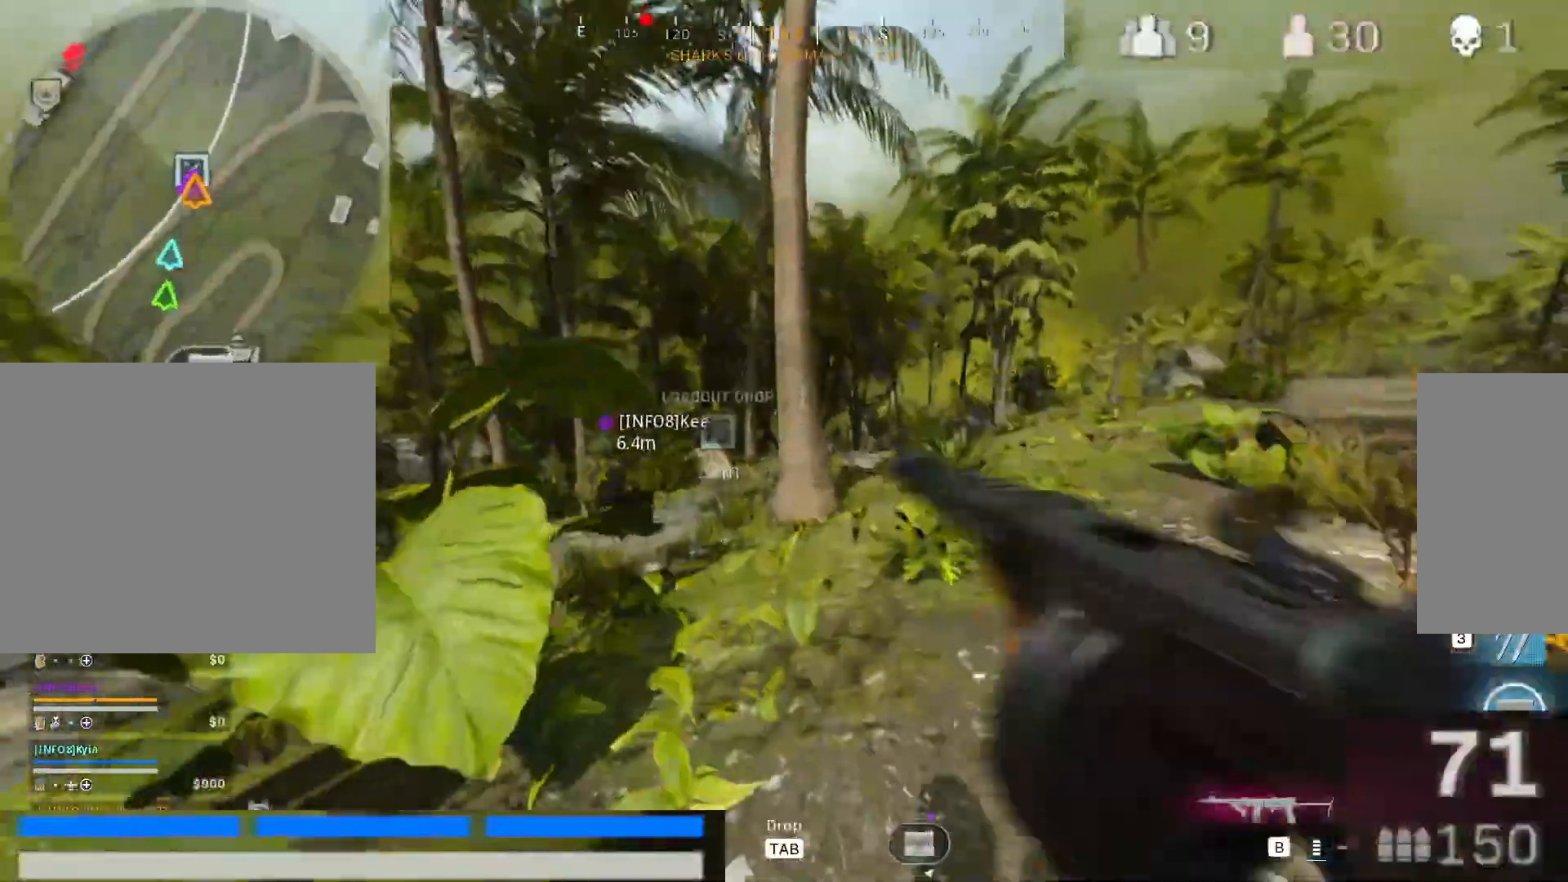
{"keys": ["d", "w"], "mouse": [], "events": [[50, "d", "down"], [150, "shift", "up"], [283, "shift", "down"], [383, "shift", "up"]]}
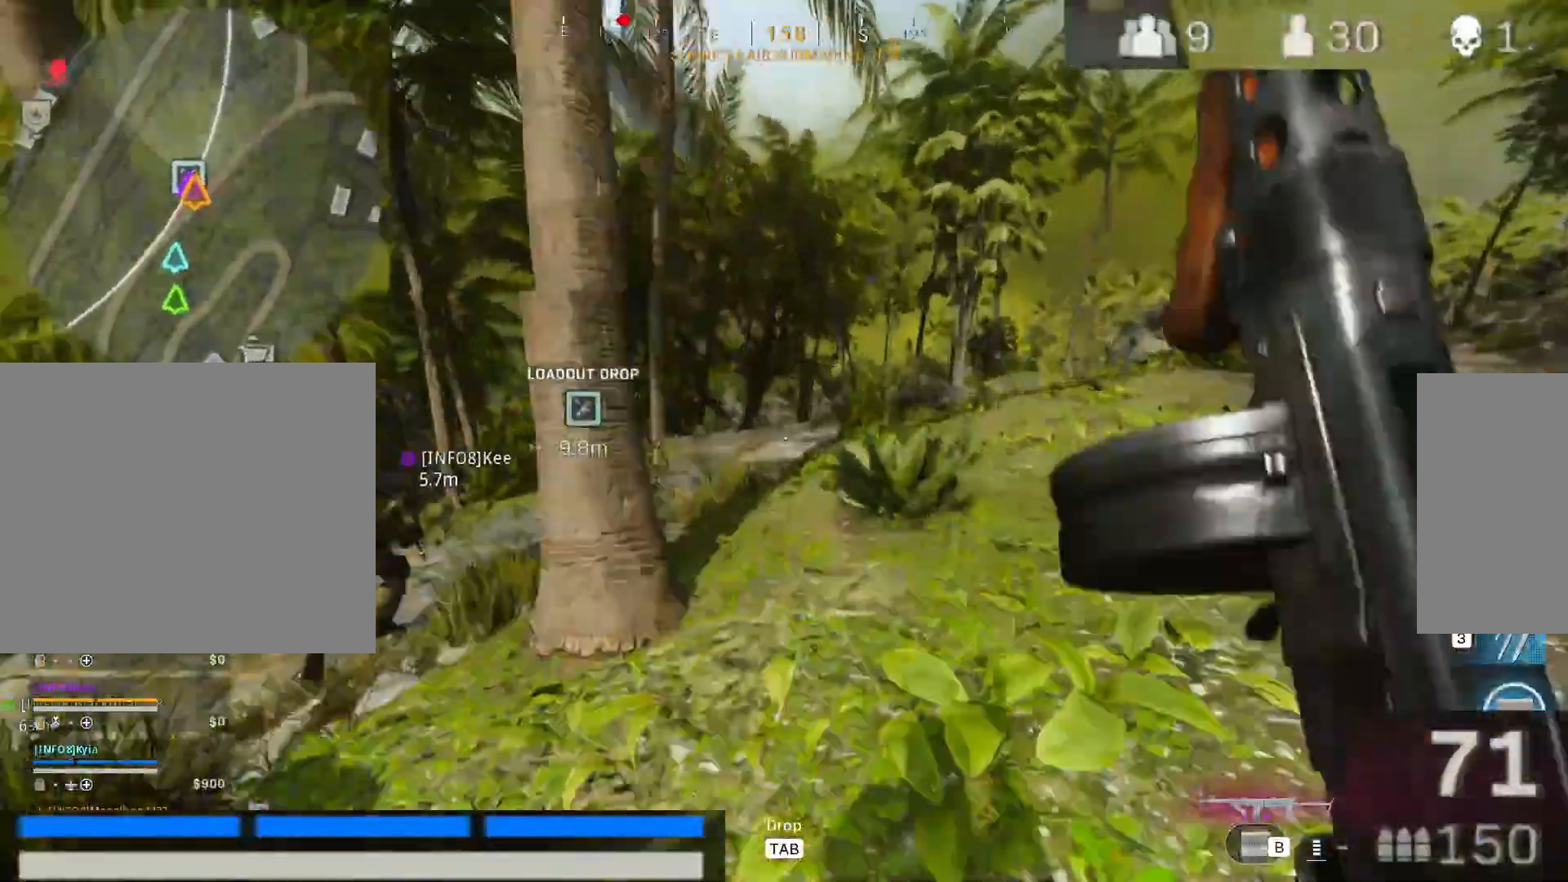
{"keys": ["w"], "mouse": [], "events": [[17, "d", "up"], [17, "shift", "down"], [167, "shift", "up"], [217, "d", "down"], [350, "d", "up"], [350, "shift", "down"], [450, "shift", "up"]]}
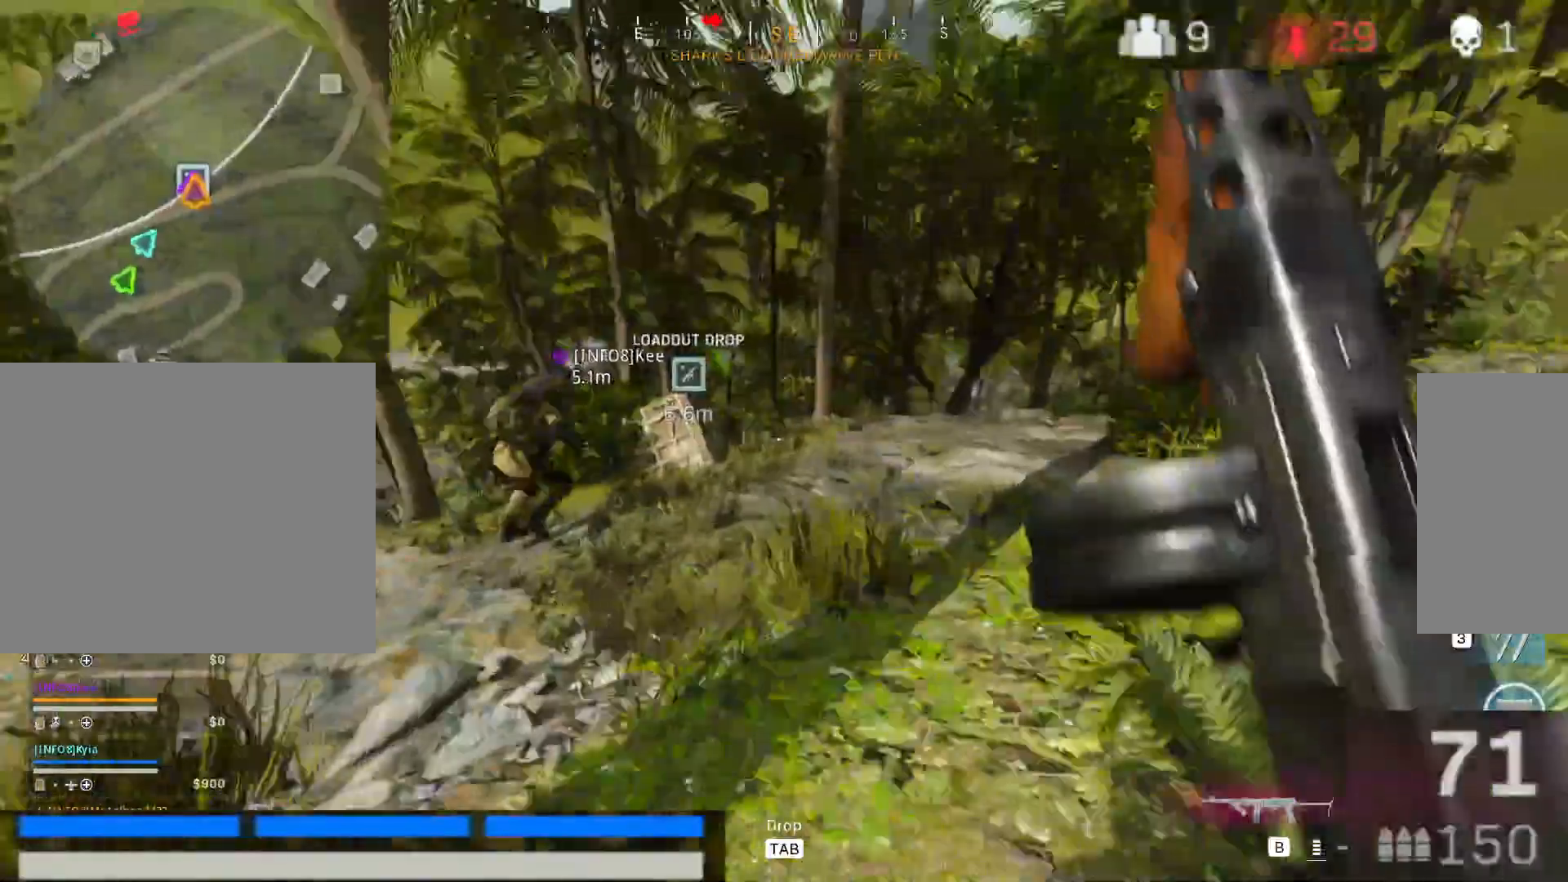
{"keys": ["w"], "mouse": [], "events": [[83, "shift", "down"], [233, "shift", "up"]]}
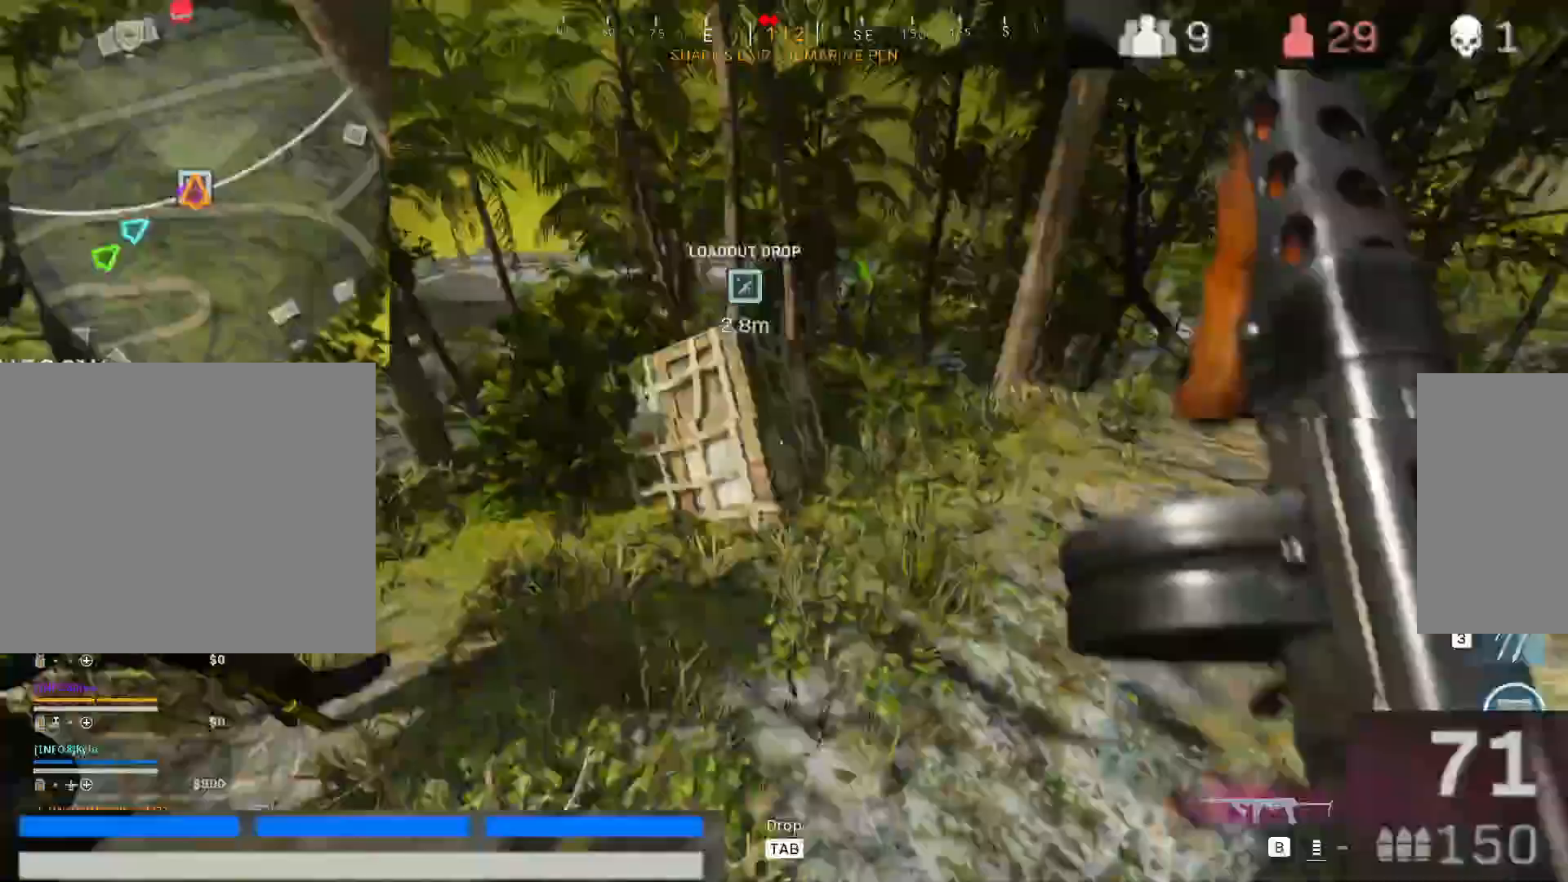
{"keys": ["f"], "mouse": [], "events": [[50, "c", "down"], [150, "c", "up"], [200, "w", "up"], [283, "f", "down"]]}
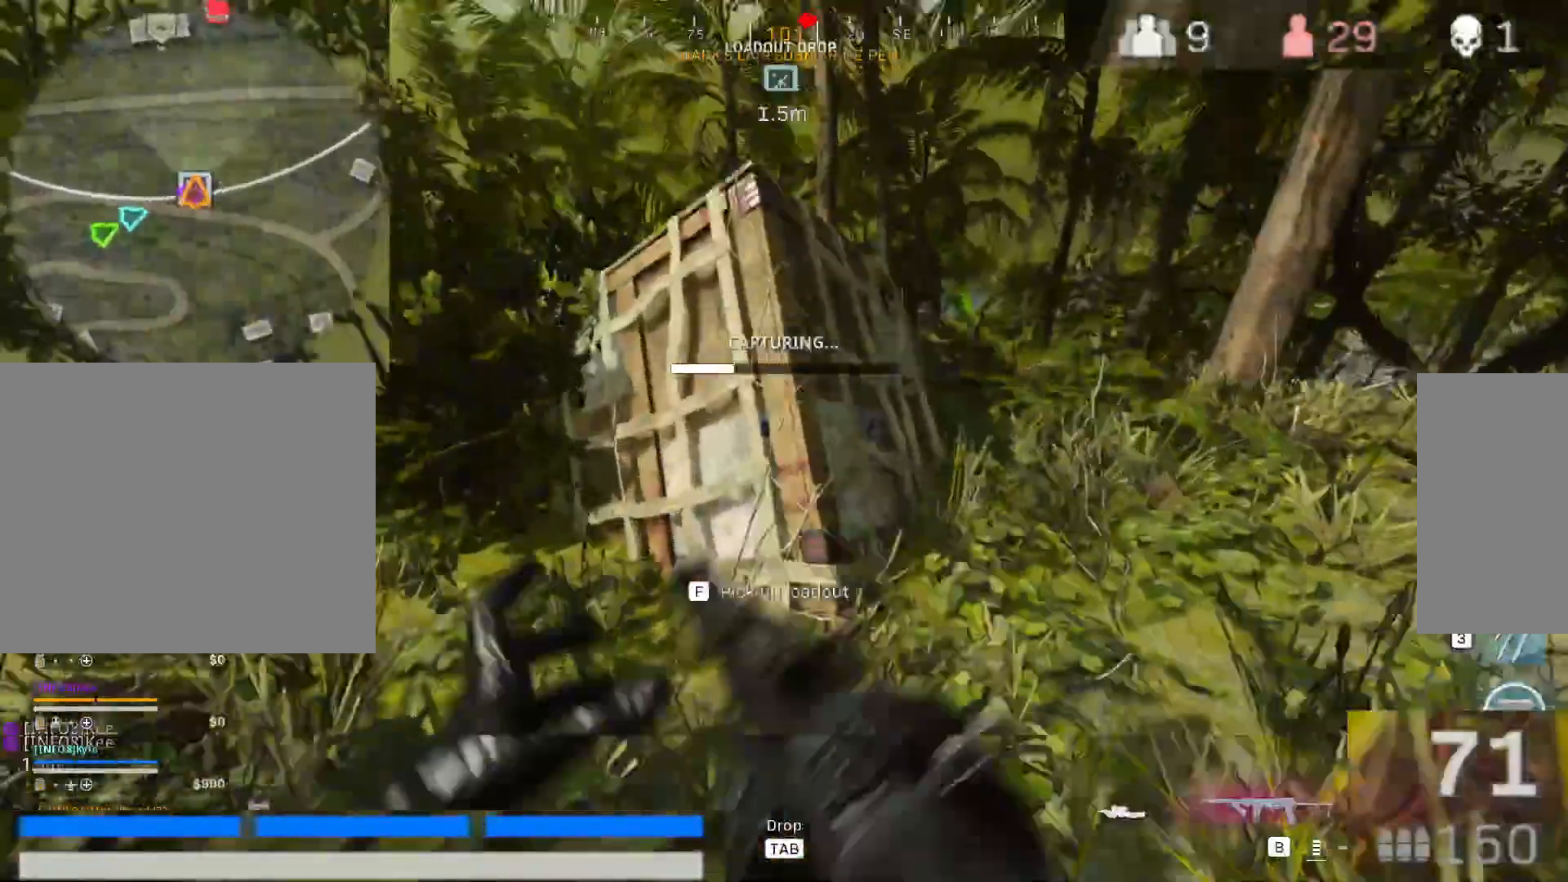
{"keys": ["f"], "mouse": []}
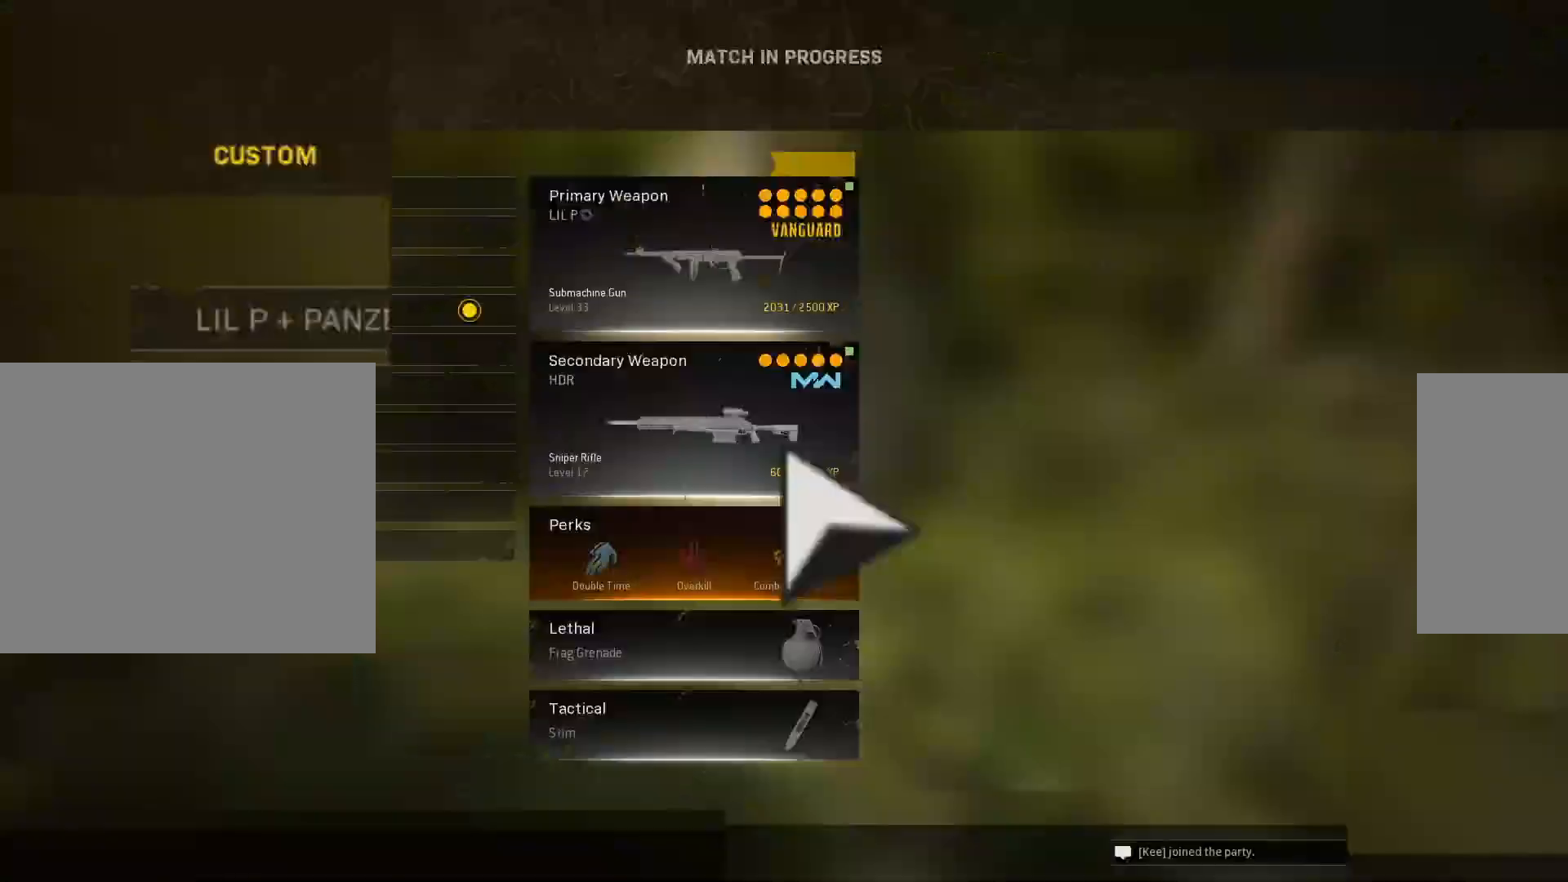
{"keys": [], "mouse": [], "events": [[317, "f", "up"]]}
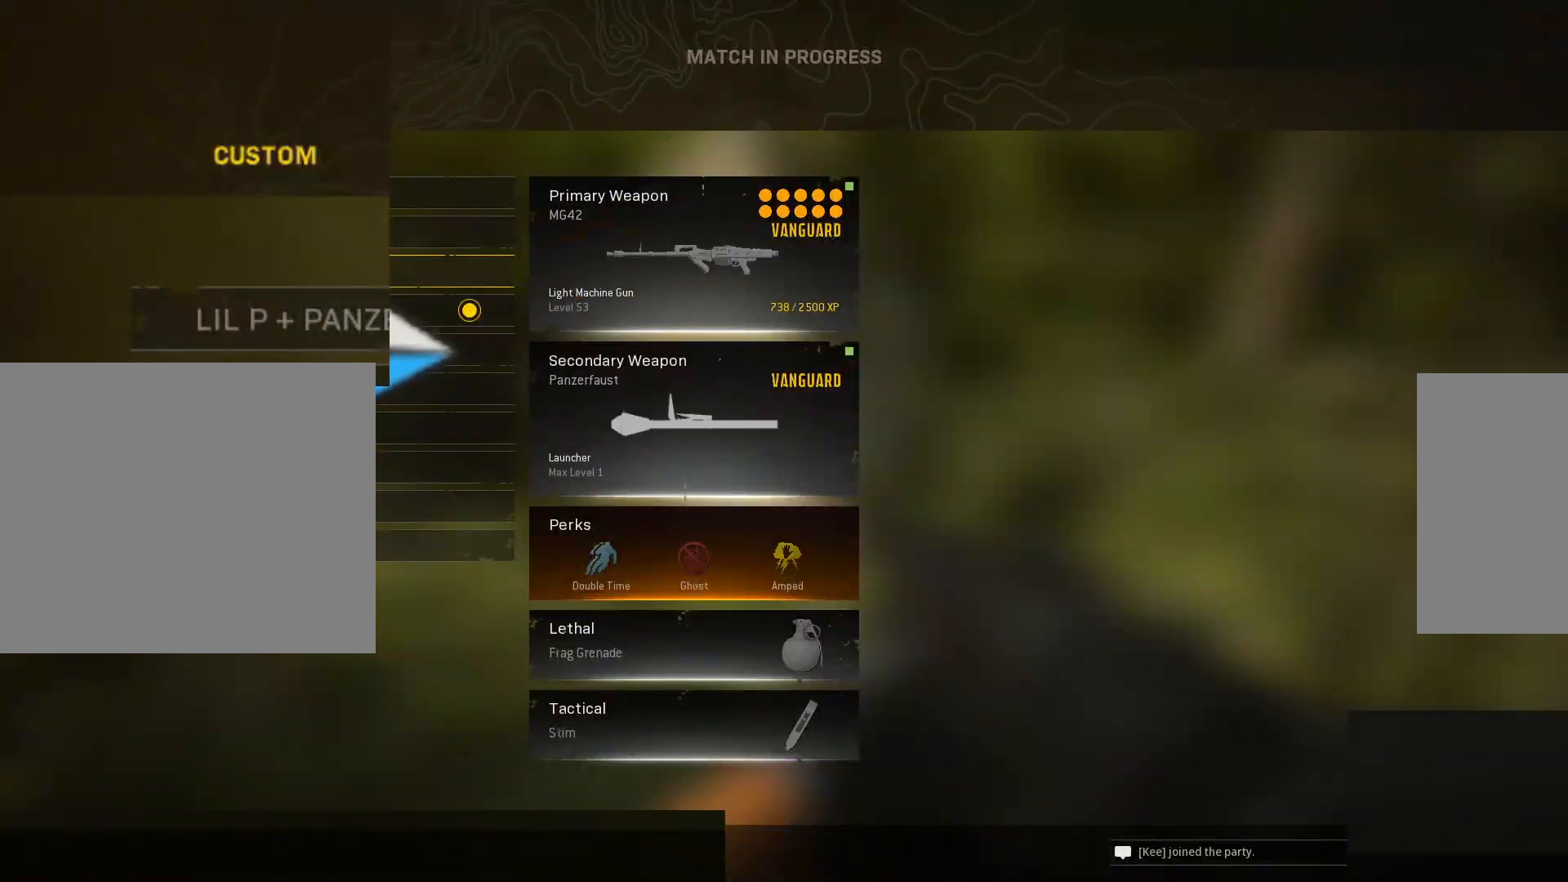
{"keys": [], "mouse": ["left"], "events": [[433, "mouse_left", "down"]]}
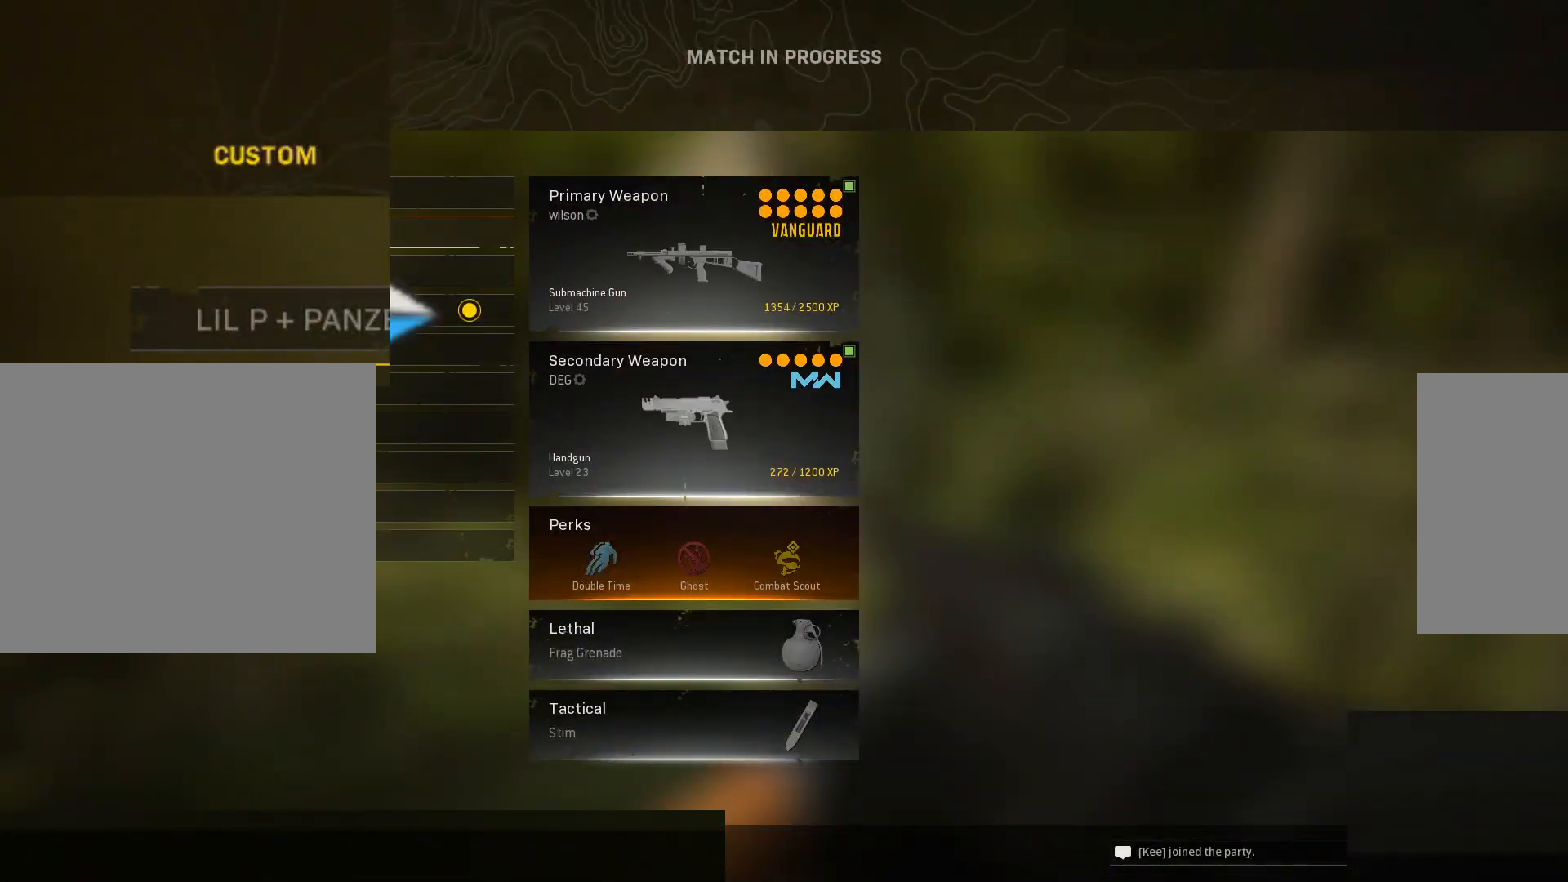
{"keys": ["s", "space"], "mouse": [], "events": [[17, "mouse_left", "up"], [350, "s", "down"], [483, "space", "down"]]}
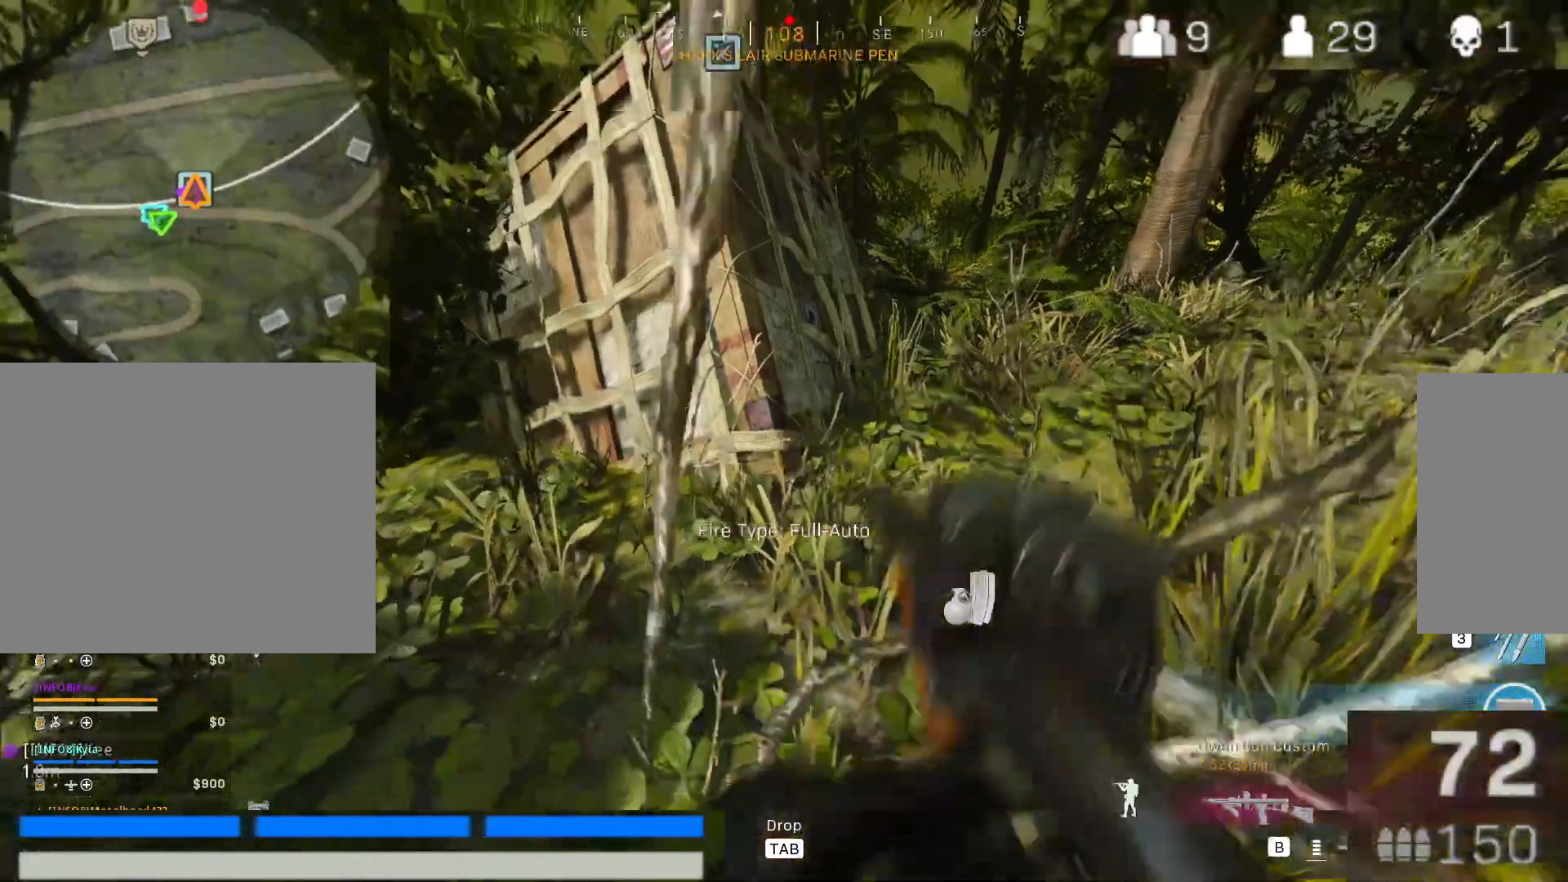
{"keys": [], "mouse": [], "events": [[83, "space", "up"], [467, "s", "up"]]}
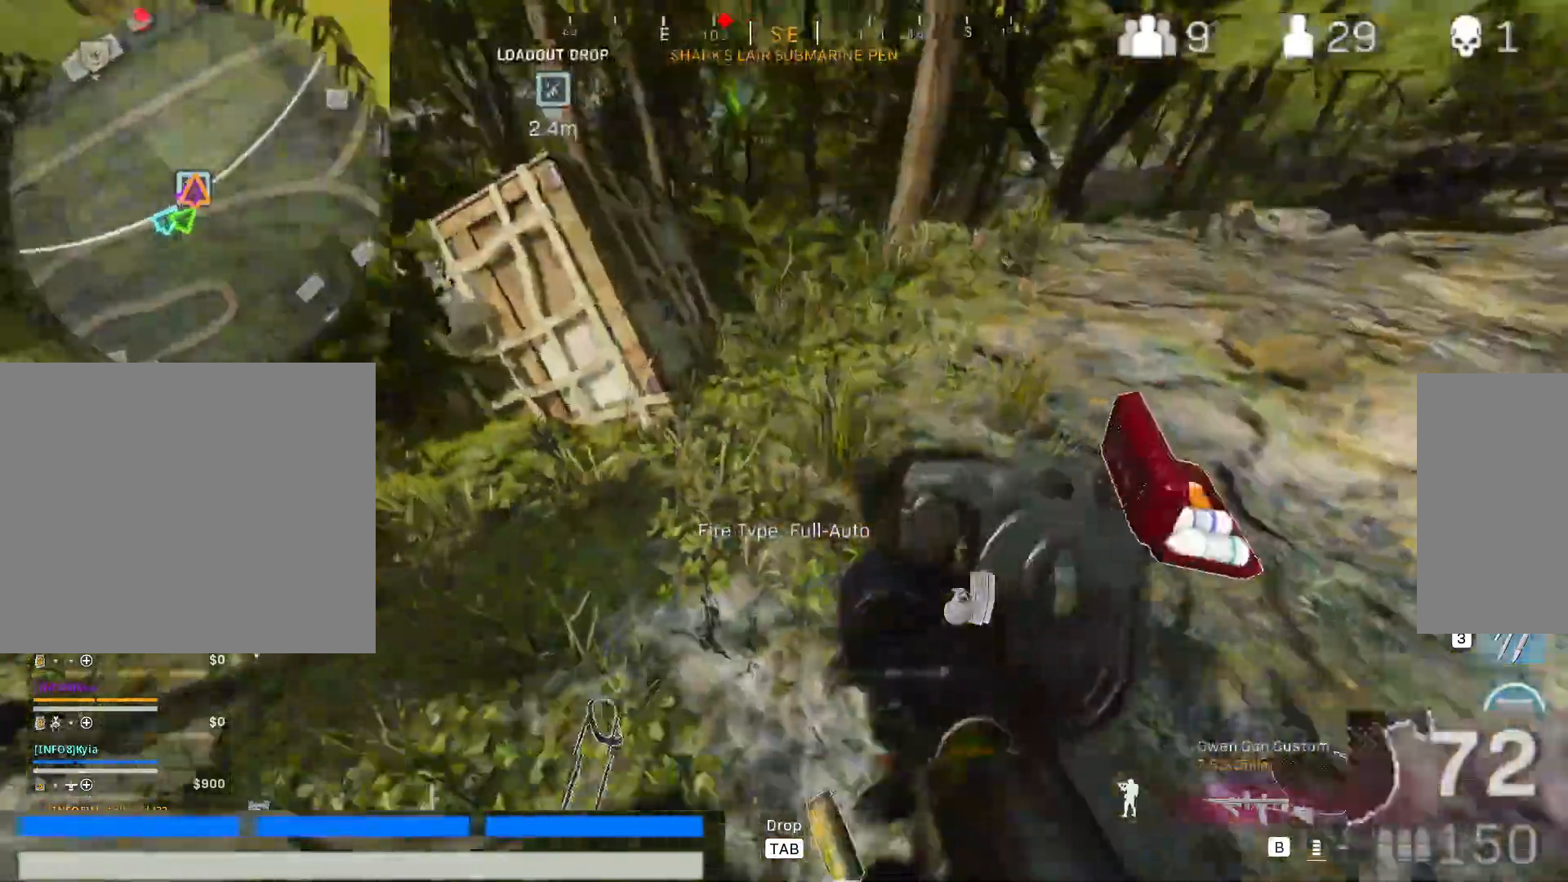
{"keys": [], "mouse": [], "events": [[233, "s", "down"], [283, "s", "up"]]}
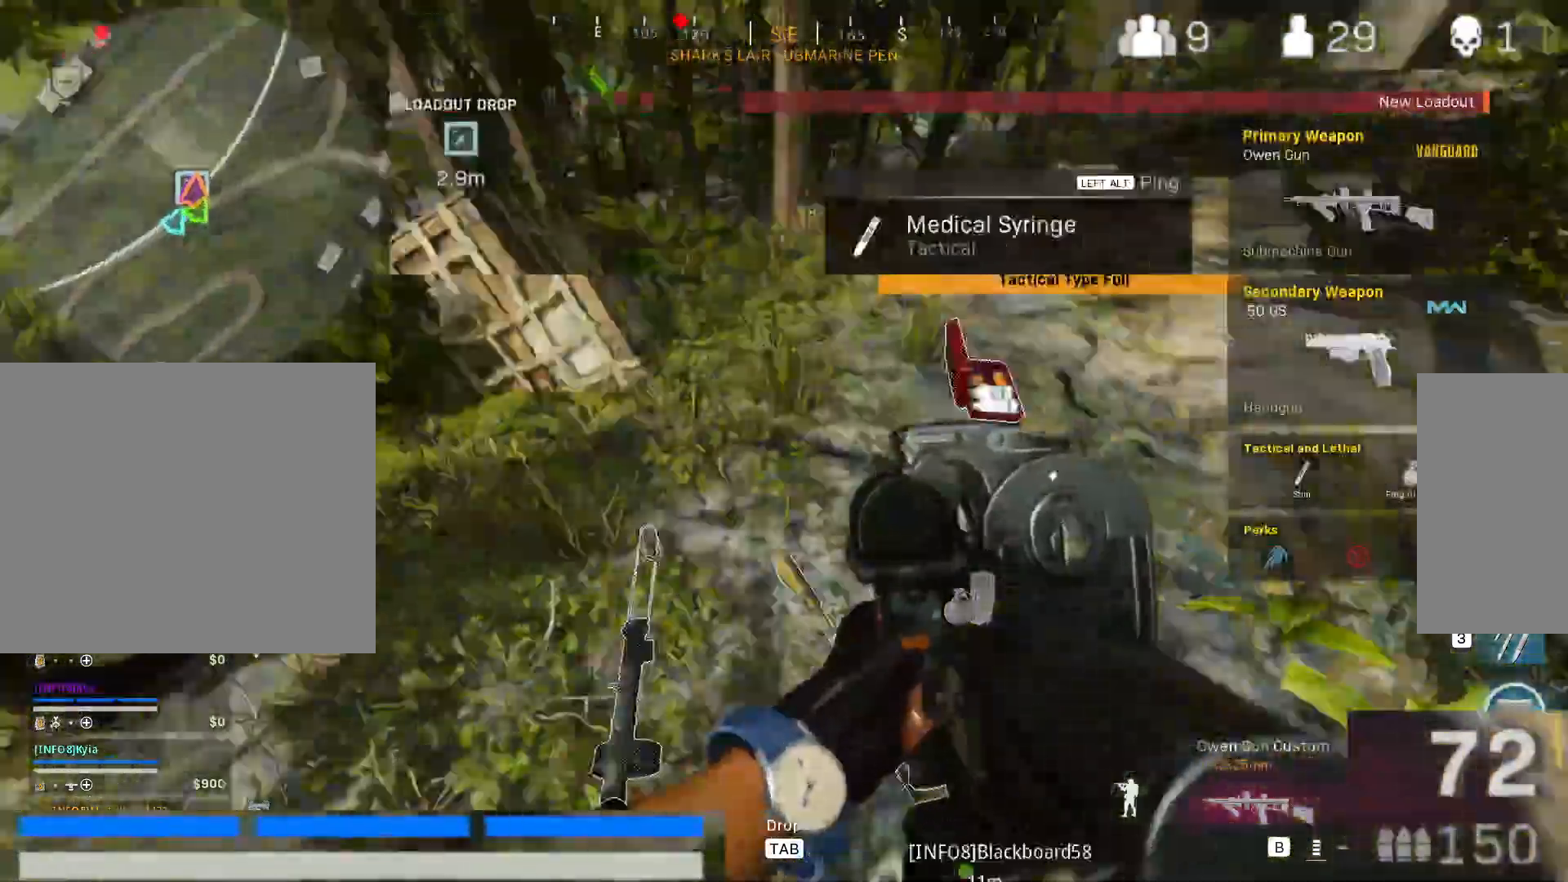
{"keys": [], "mouse": [], "events": [[117, "s", "down"], [250, "s", "up"], [400, "f", "down"], [483, "f", "up"]]}
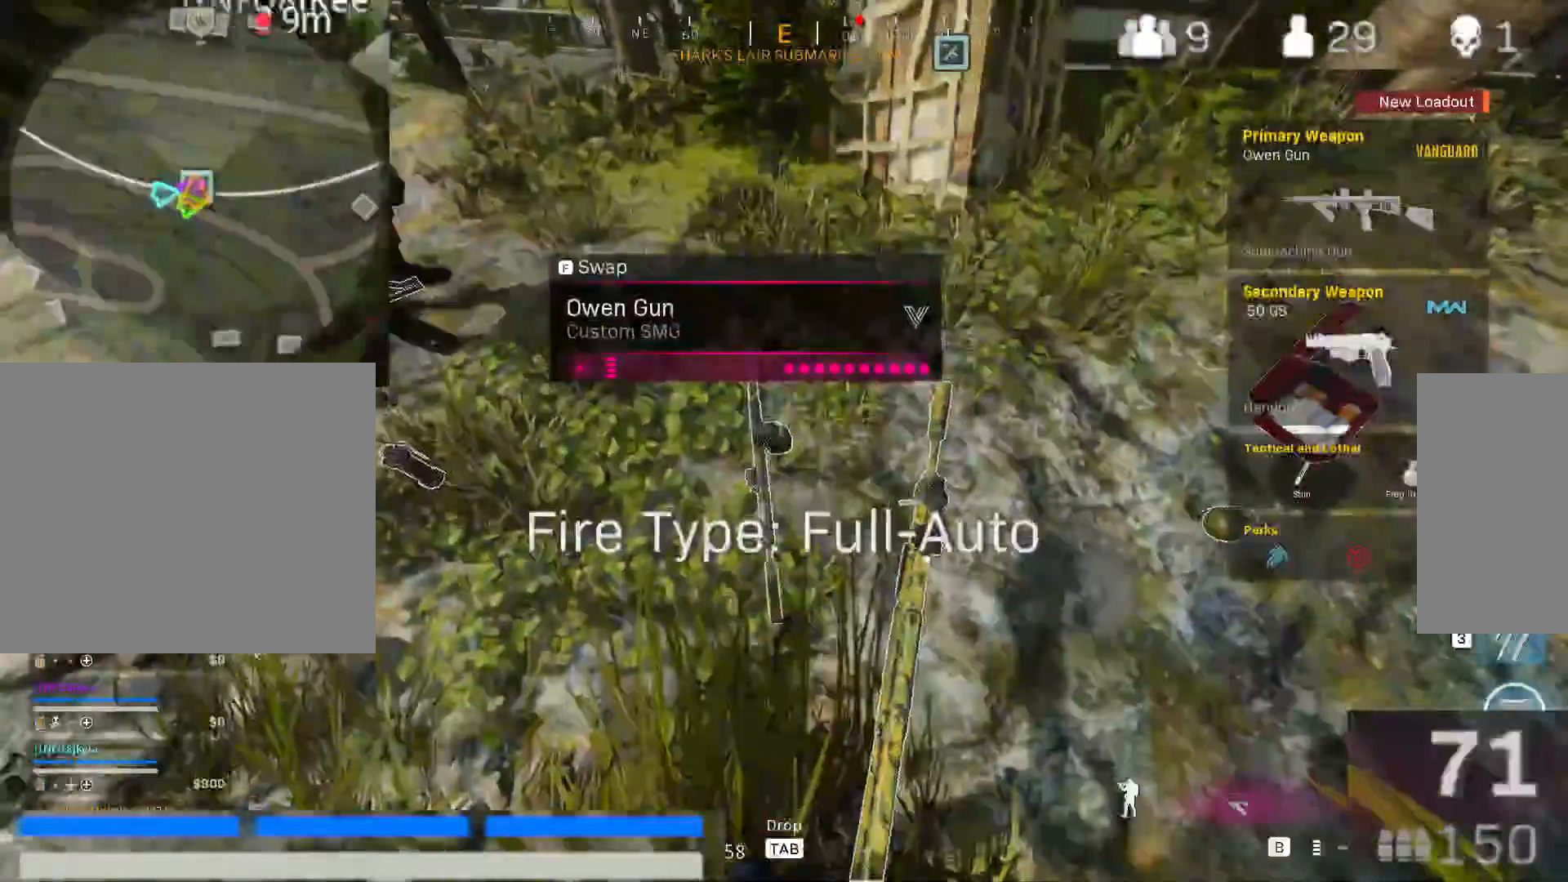
{"keys": [], "mouse": [], "events": [[133, "s", "down"], [317, "s", "up"], [467, "1", "down"], [500, "1", "up"]]}
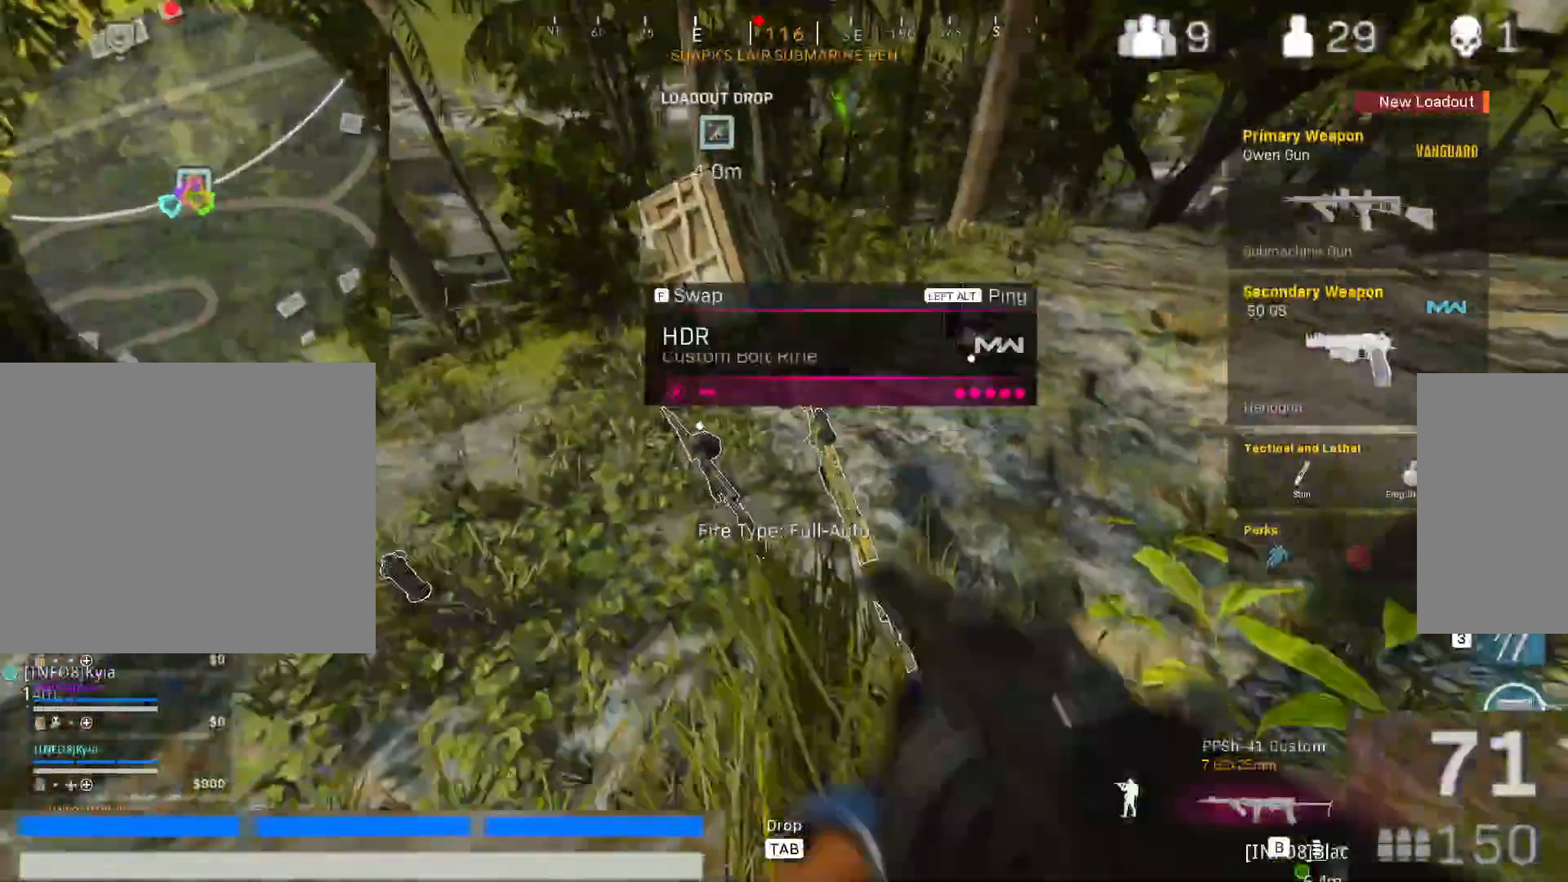
{"keys": ["2"], "mouse": [], "events": [[283, "2", "down"]]}
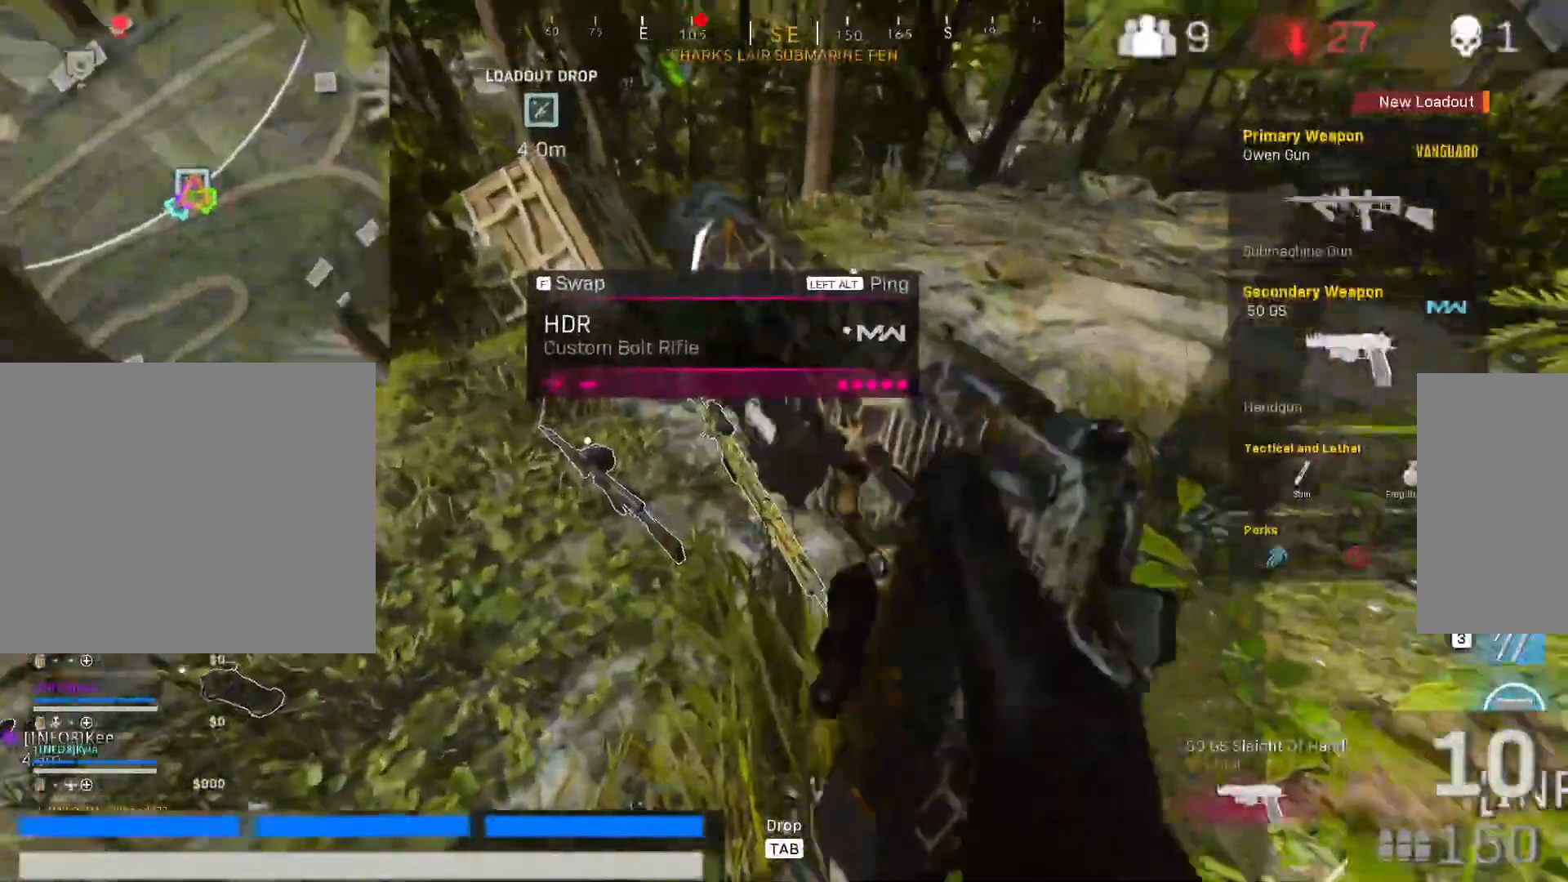
{"keys": [], "mouse": [], "events": [[267, "2", "up"]]}
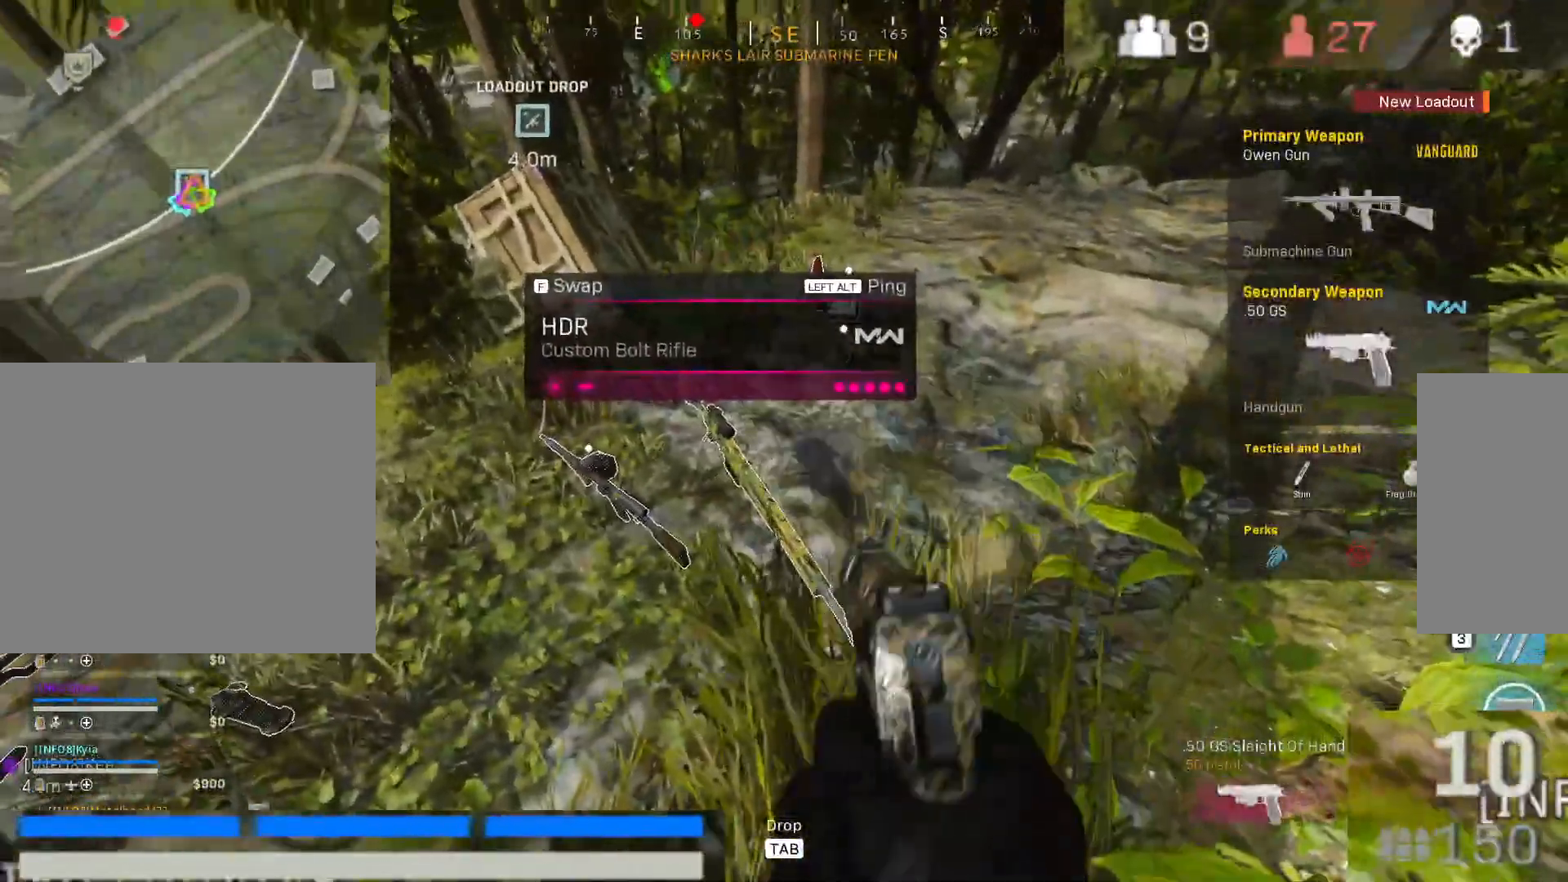
{"keys": ["d"], "mouse": [], "events": [[83, "f", "down"], [233, "f", "up"], [417, "d", "down"]]}
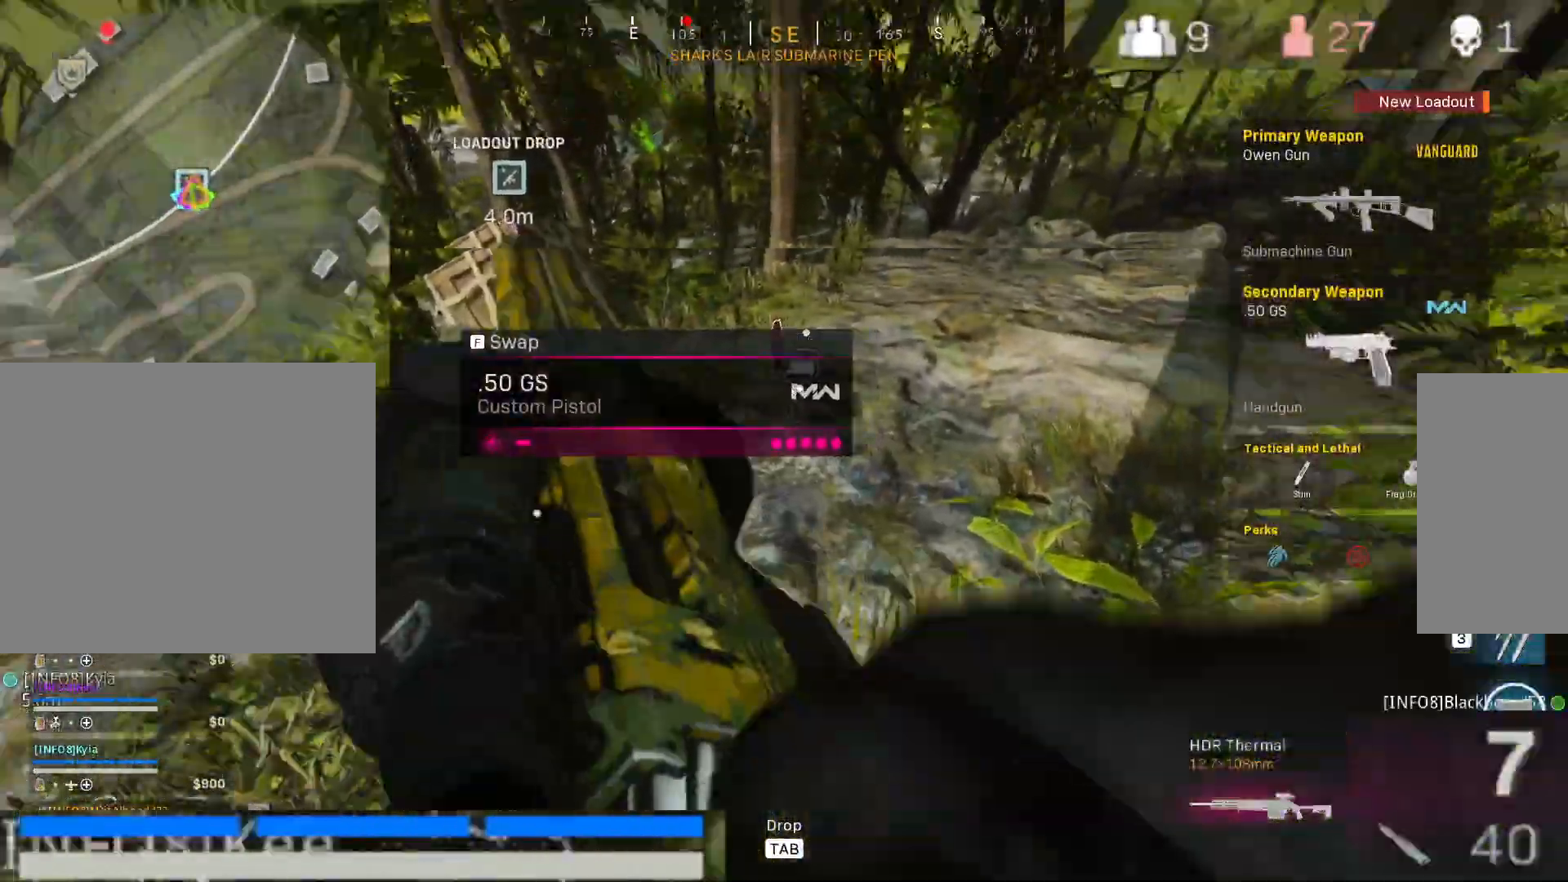
{"keys": ["w"], "mouse": [], "events": [[150, "w", "down"], [200, "d", "up"]]}
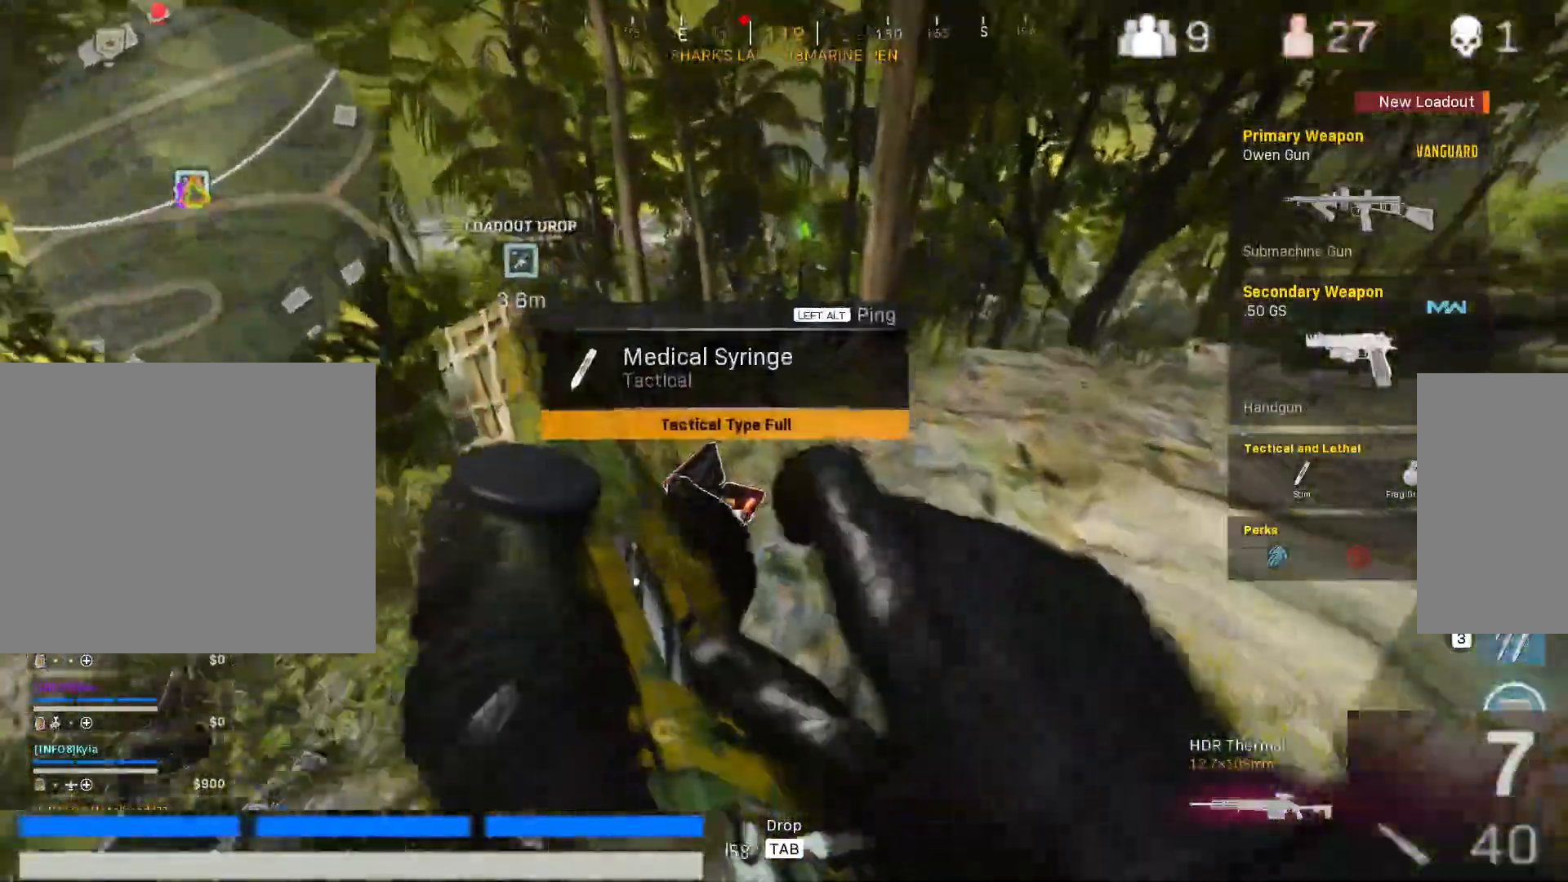
{"keys": ["2"], "mouse": [], "events": [[17, "2", "down"], [250, "d", "down"], [300, "d", "up"], [483, "w", "up"]]}
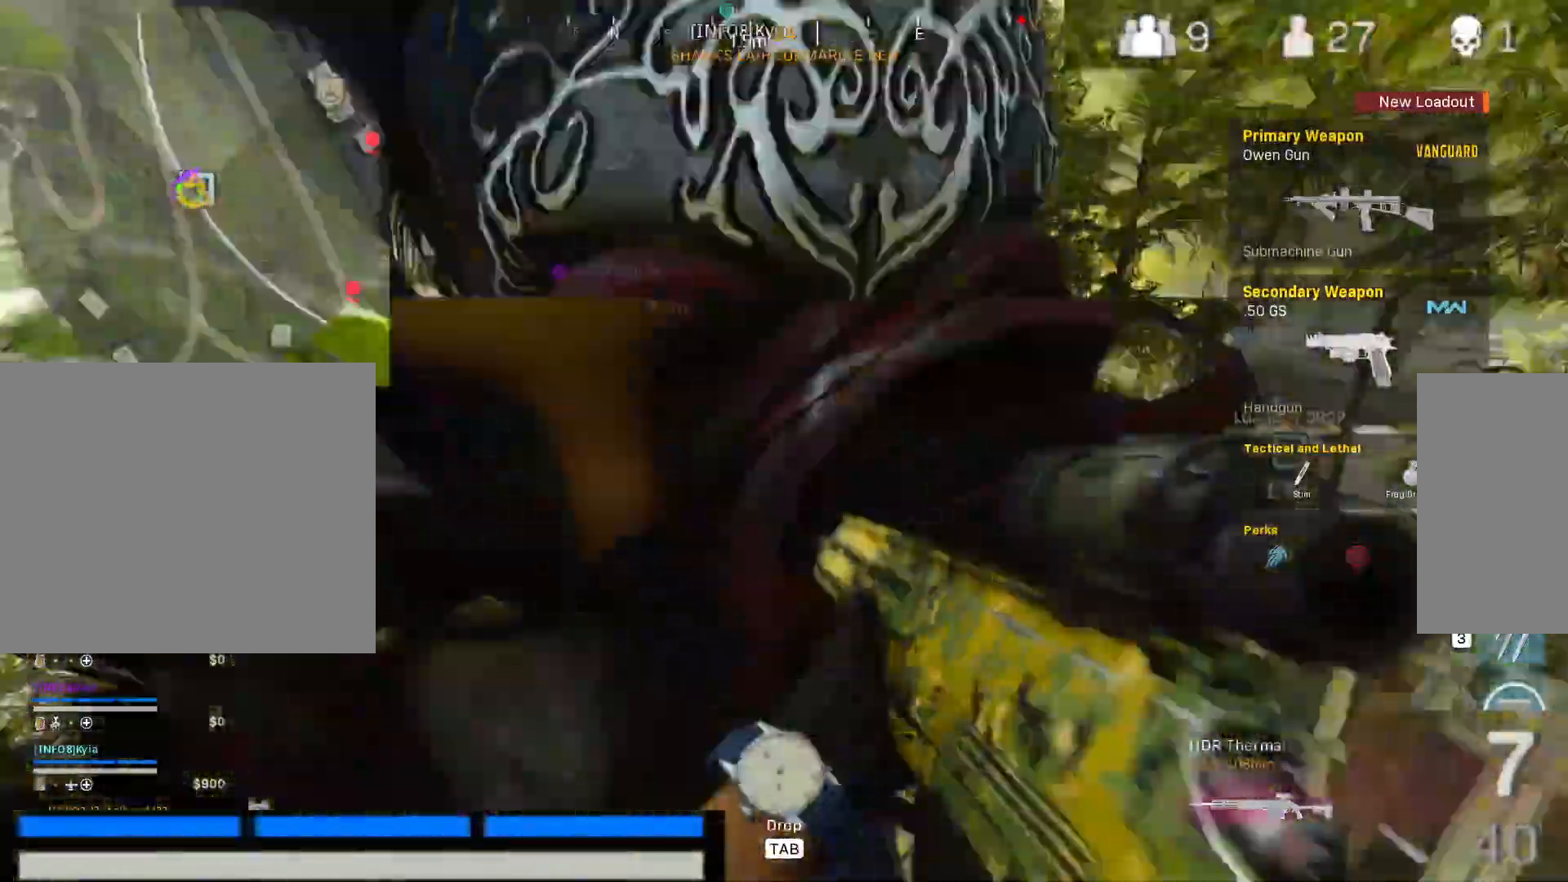
{"keys": ["a", "w"], "mouse": [], "events": [[183, "a", "down"], [233, "2", "up"], [367, "shift", "down"], [417, "w", "down"], [500, "shift", "up"]]}
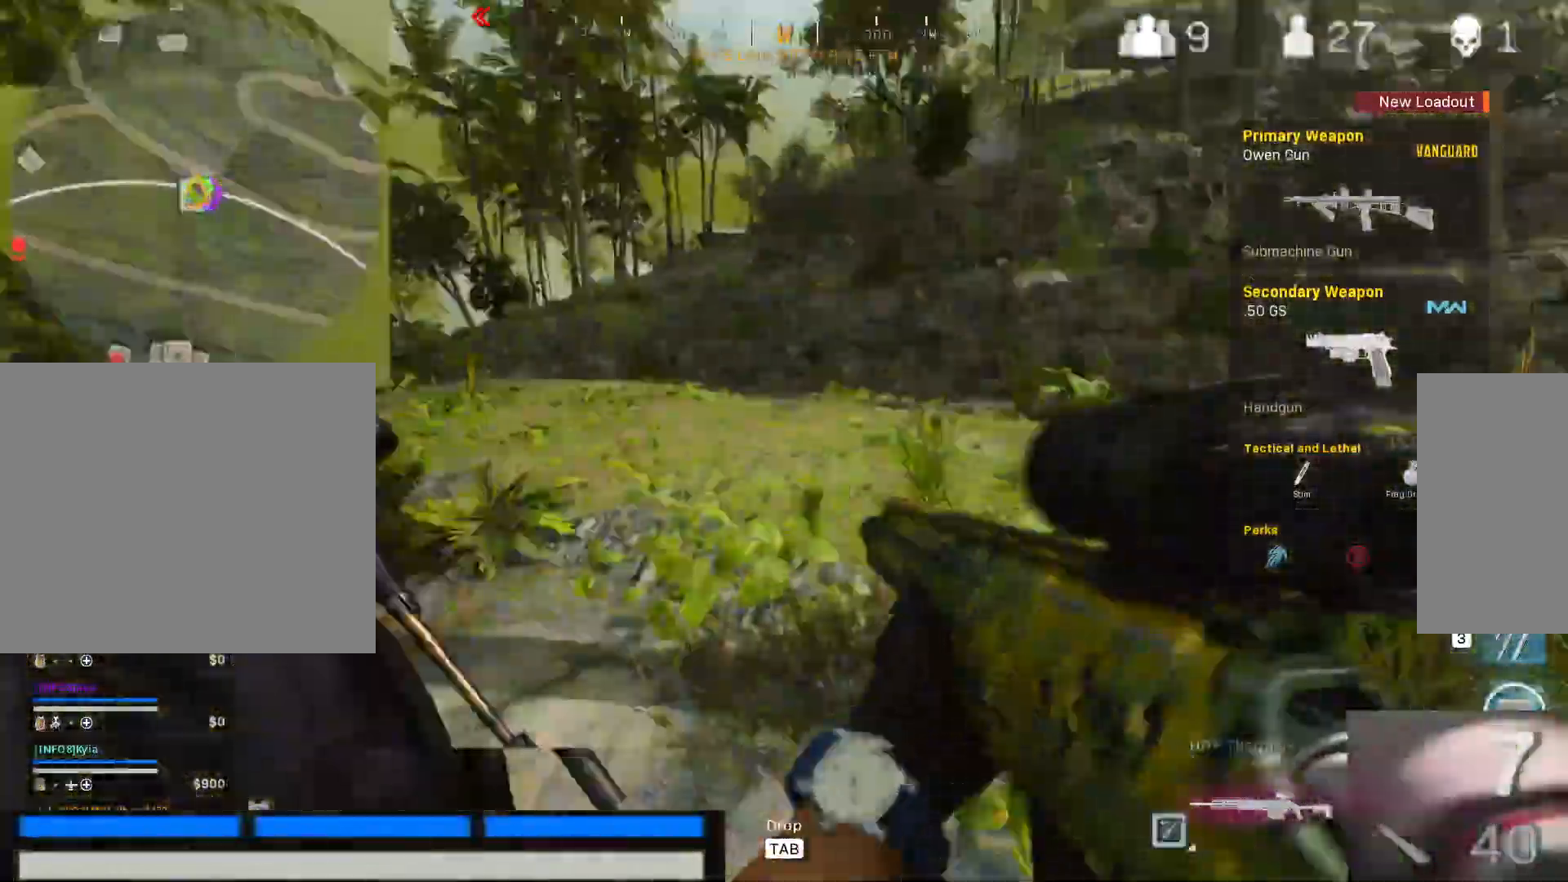
{"keys": ["shift", "w"], "mouse": [], "events": [[150, "shift", "down"], [233, "a", "up"], [333, "shift", "up"], [433, "shift", "down"]]}
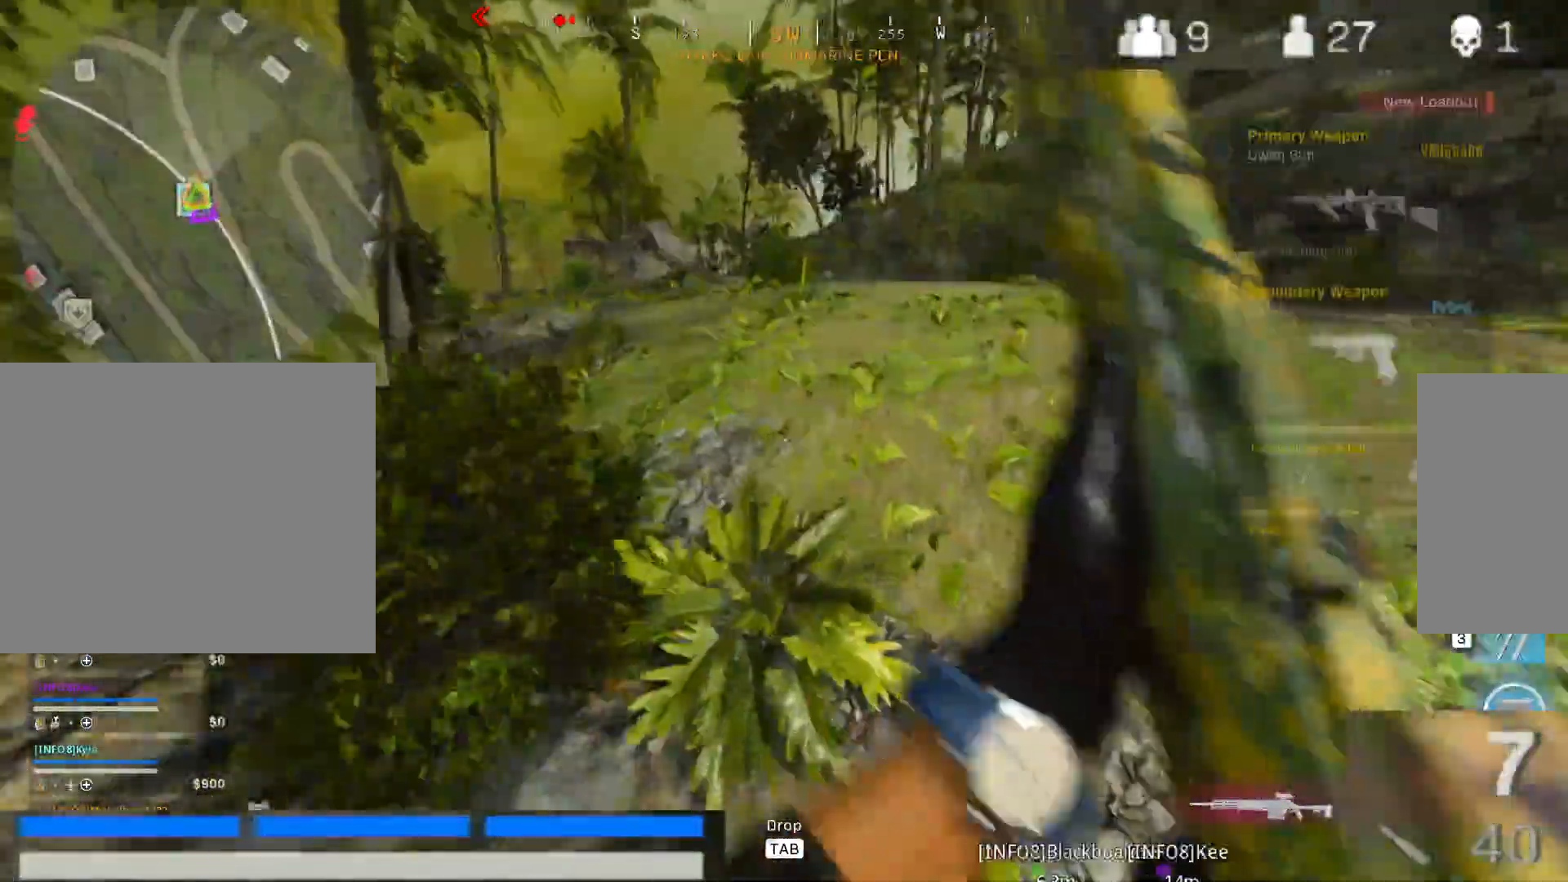
{"keys": ["d", "w"], "mouse": [], "events": [[67, "shift", "up"], [217, "1", "down"], [250, "1", "up"], [300, "d", "down"]]}
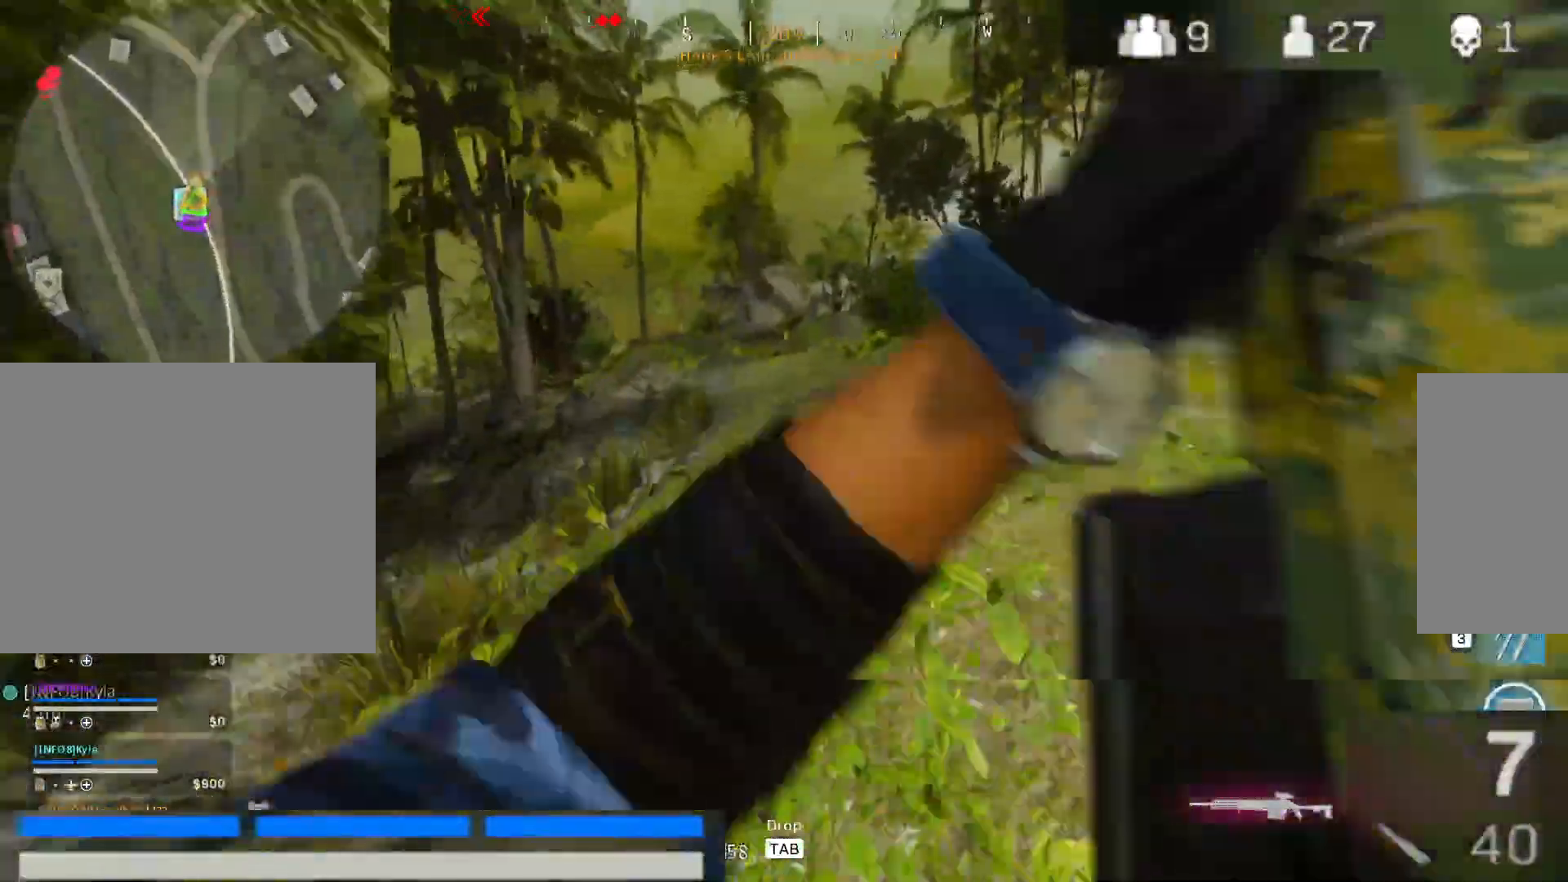
{"keys": ["d"], "mouse": [], "events": [[83, "w", "up"]]}
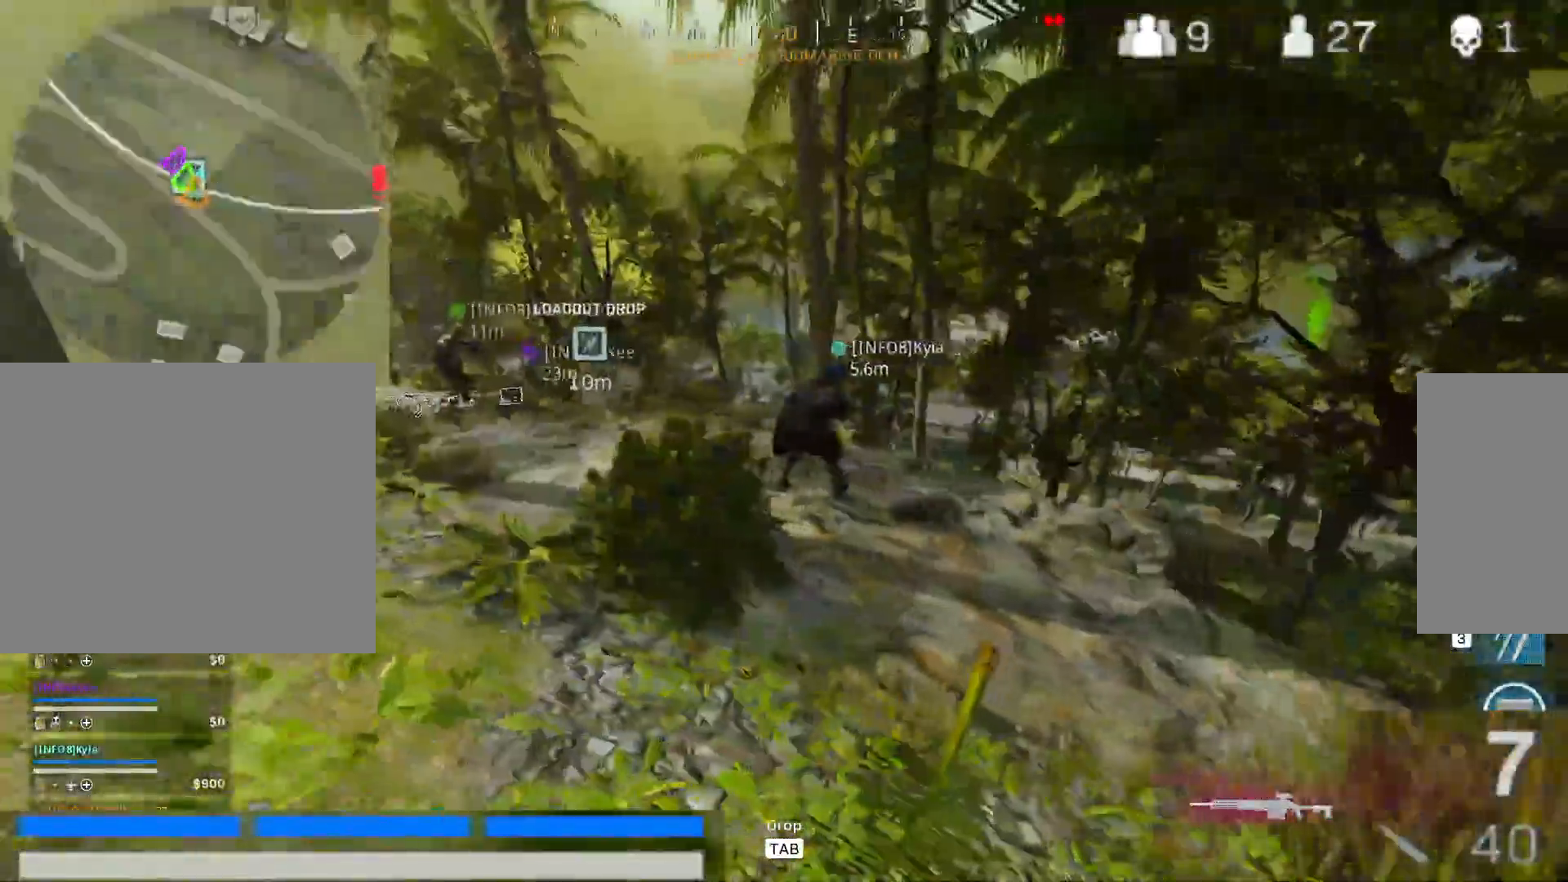
{"keys": ["d", "w"], "mouse": [], "events": [[100, "s", "down"], [233, "a", "down"], [233, "d", "up"], [283, "s", "up"], [333, "a", "up"], [333, "d", "down"], [433, "w", "down"]]}